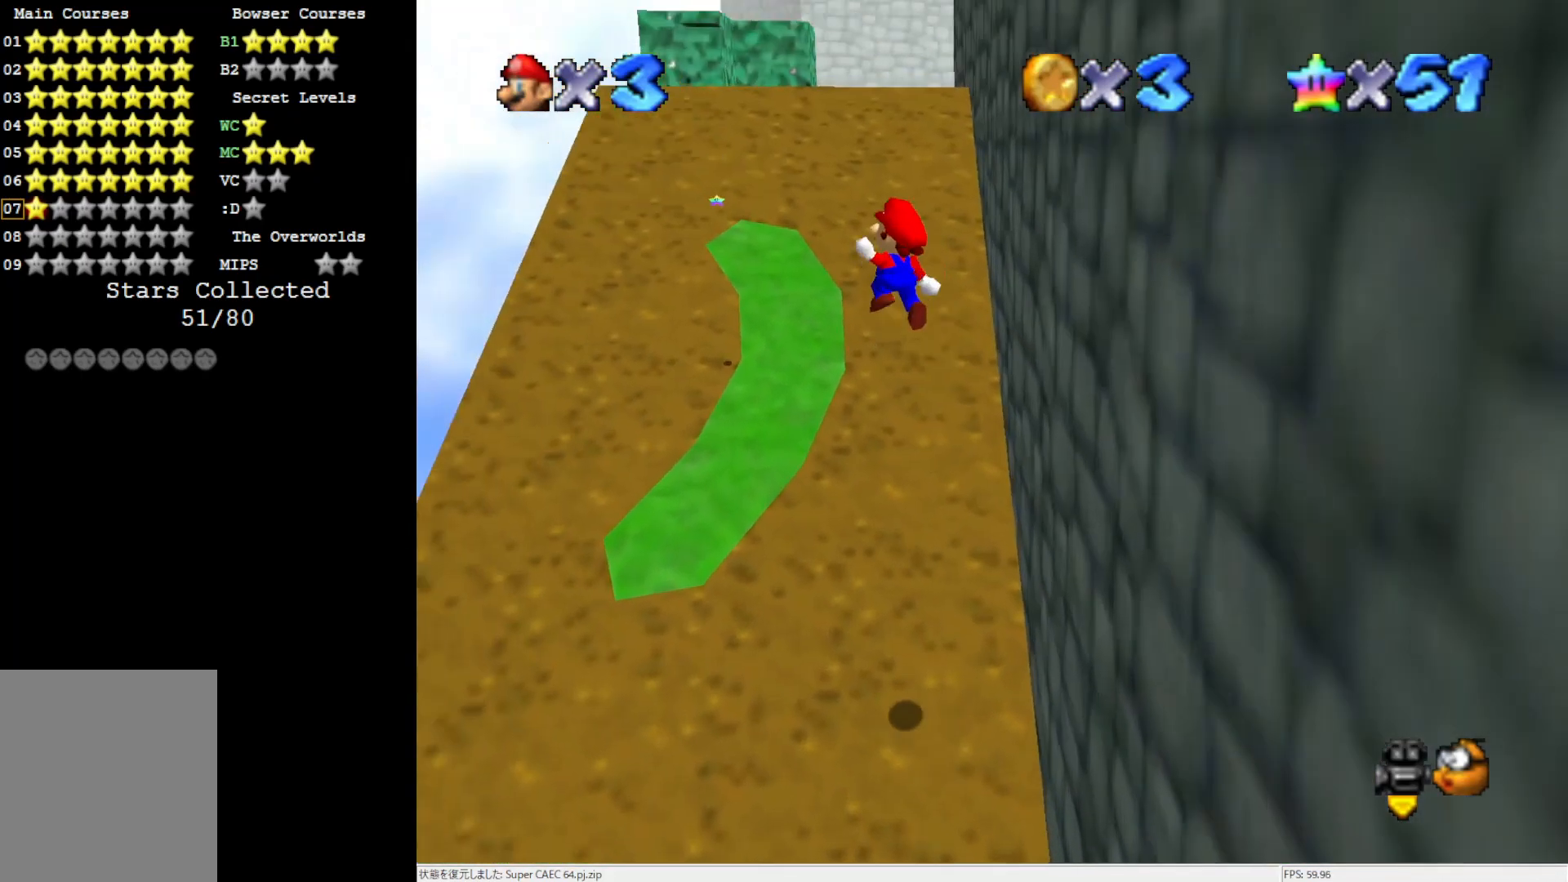
Gameplay with a controller (Nintendo layout); each line is a JSON object with the inputs held at the frame after it. "events" lists button and stick changes between this image and that frame as [ms after this image, input, new state], when the widget could be followed in between. Not read: L3 R3.
{"buttons": ["A"], "left_stick": "right", "events": [[17, "left_stick", "center"], [350, "left_stick", "right"]]}
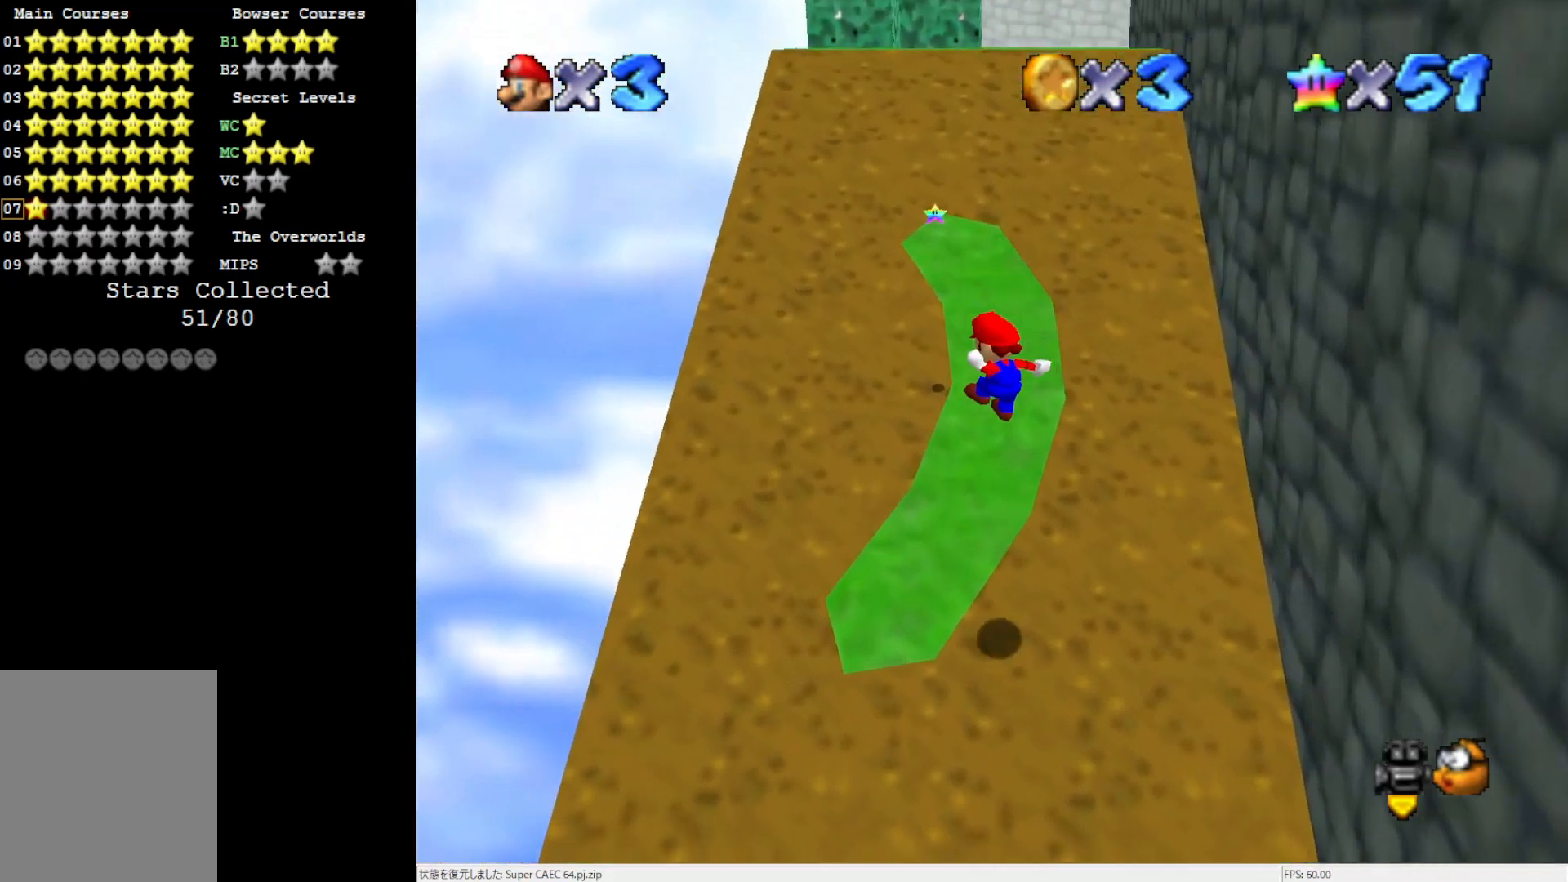
{"buttons": ["A"], "left_stick": "up", "events": [[83, "left_stick", "center"], [350, "left_stick", "up"]]}
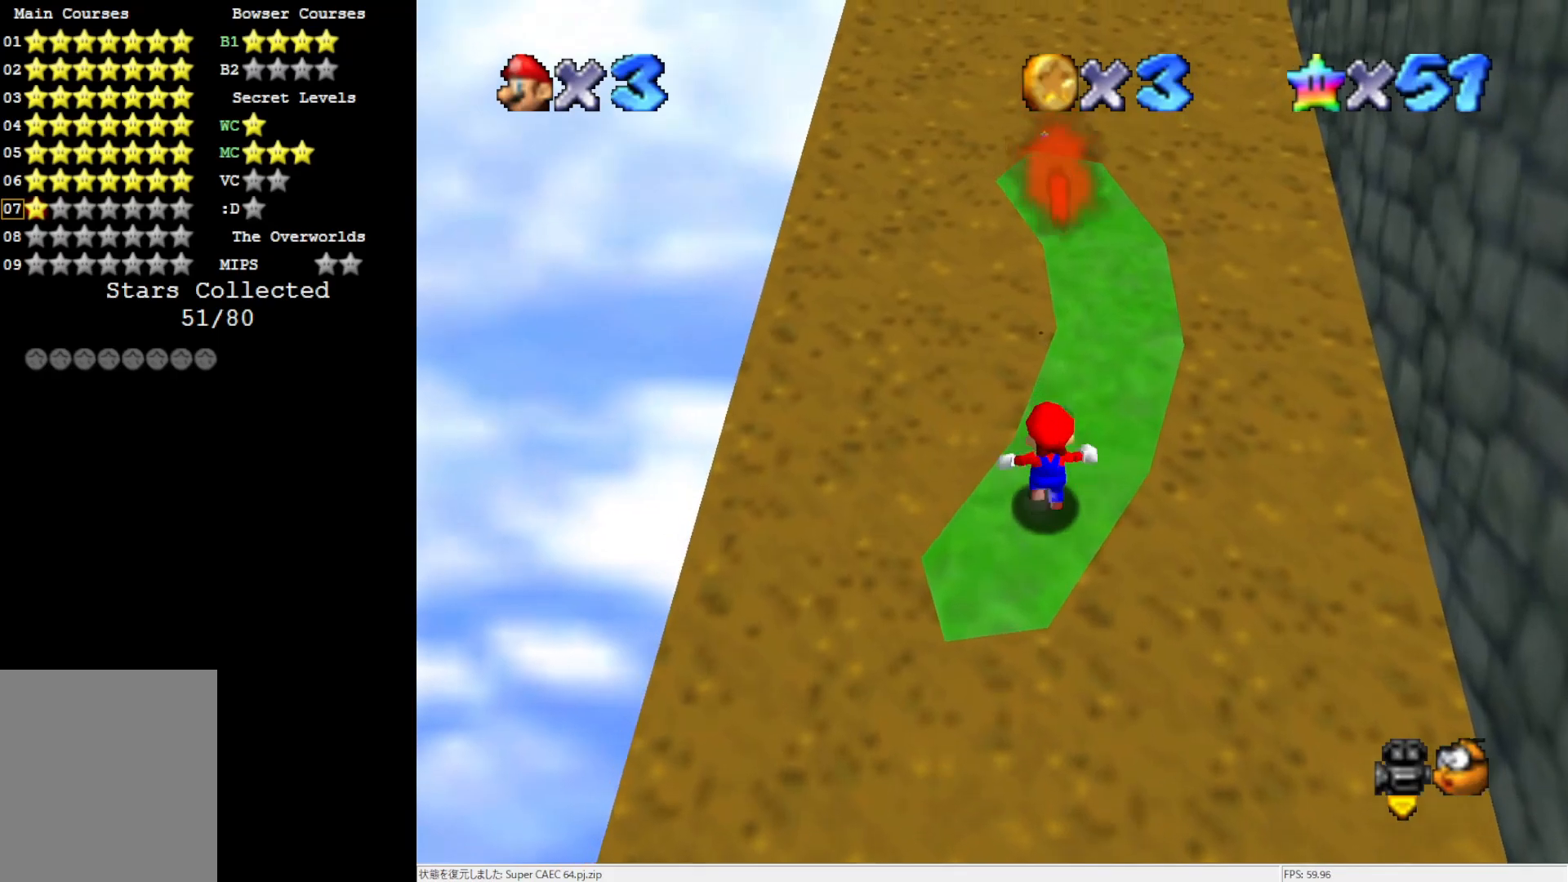
{"buttons": ["A"], "left_stick": "up-right", "events": [[250, "left_stick", "up-right"]]}
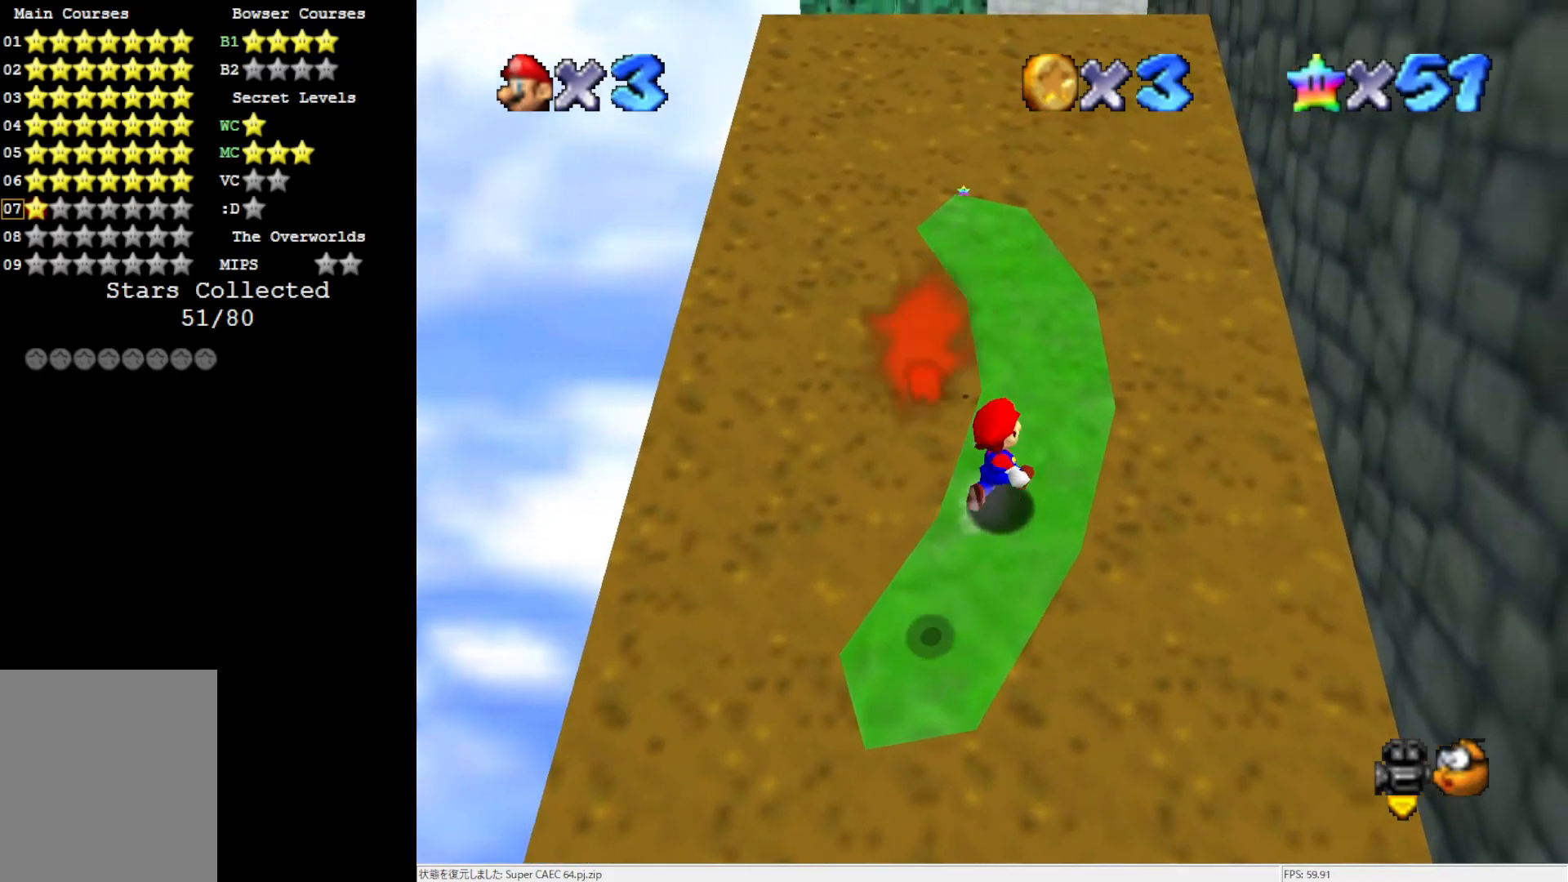
{"buttons": ["A"], "left_stick": "up", "events": [[83, "left_stick", "up"], [317, "B", "down"], [467, "B", "up"]]}
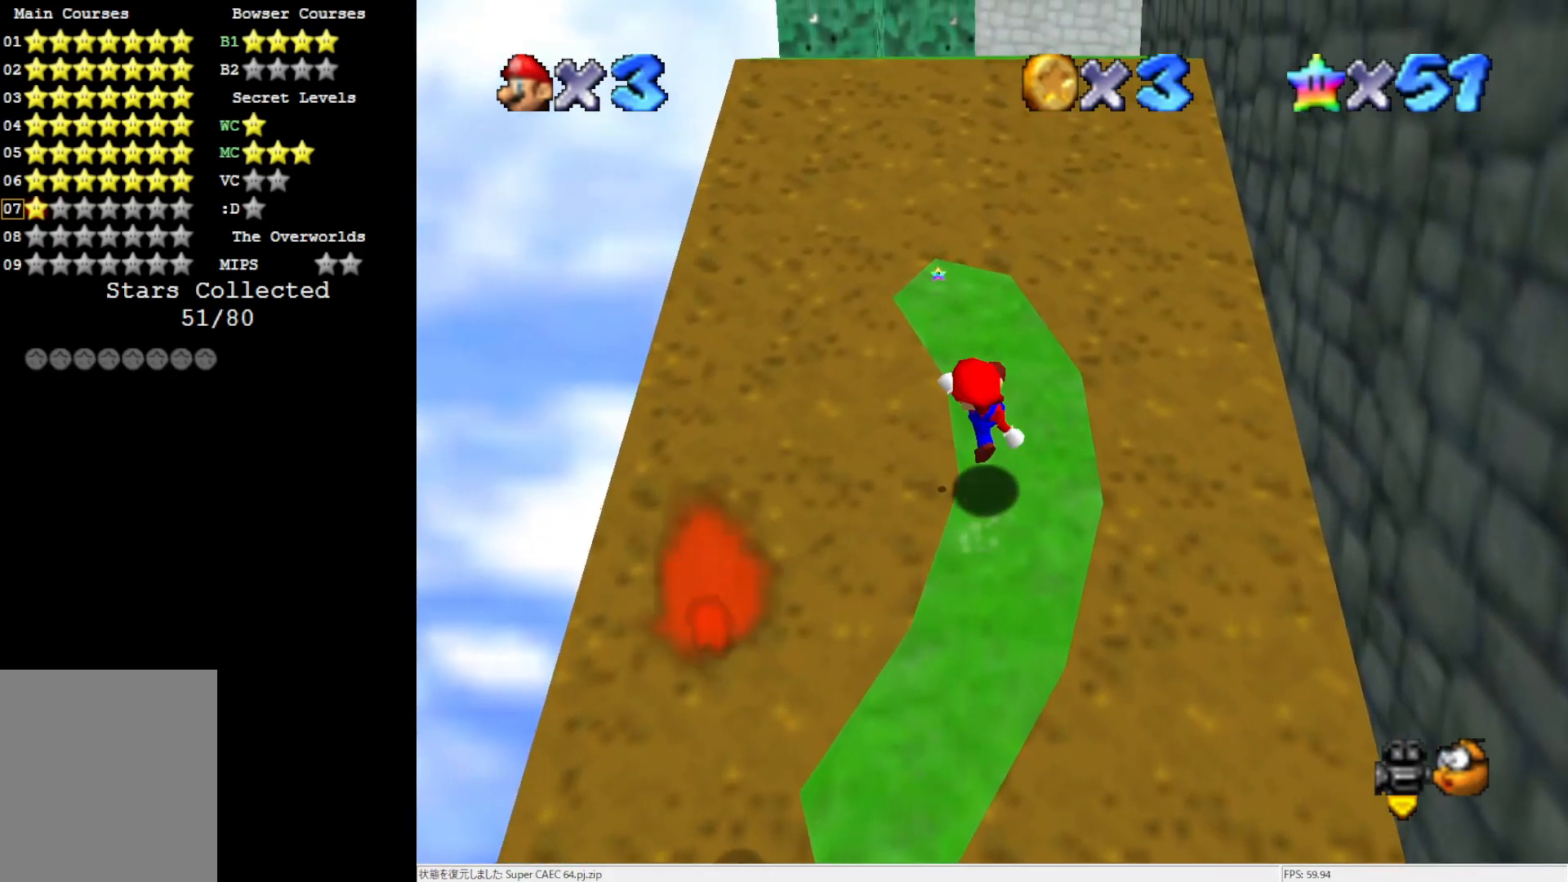
{"buttons": [], "left_stick": "center", "events": [[350, "left_stick", "center"], [383, "A", "up"]]}
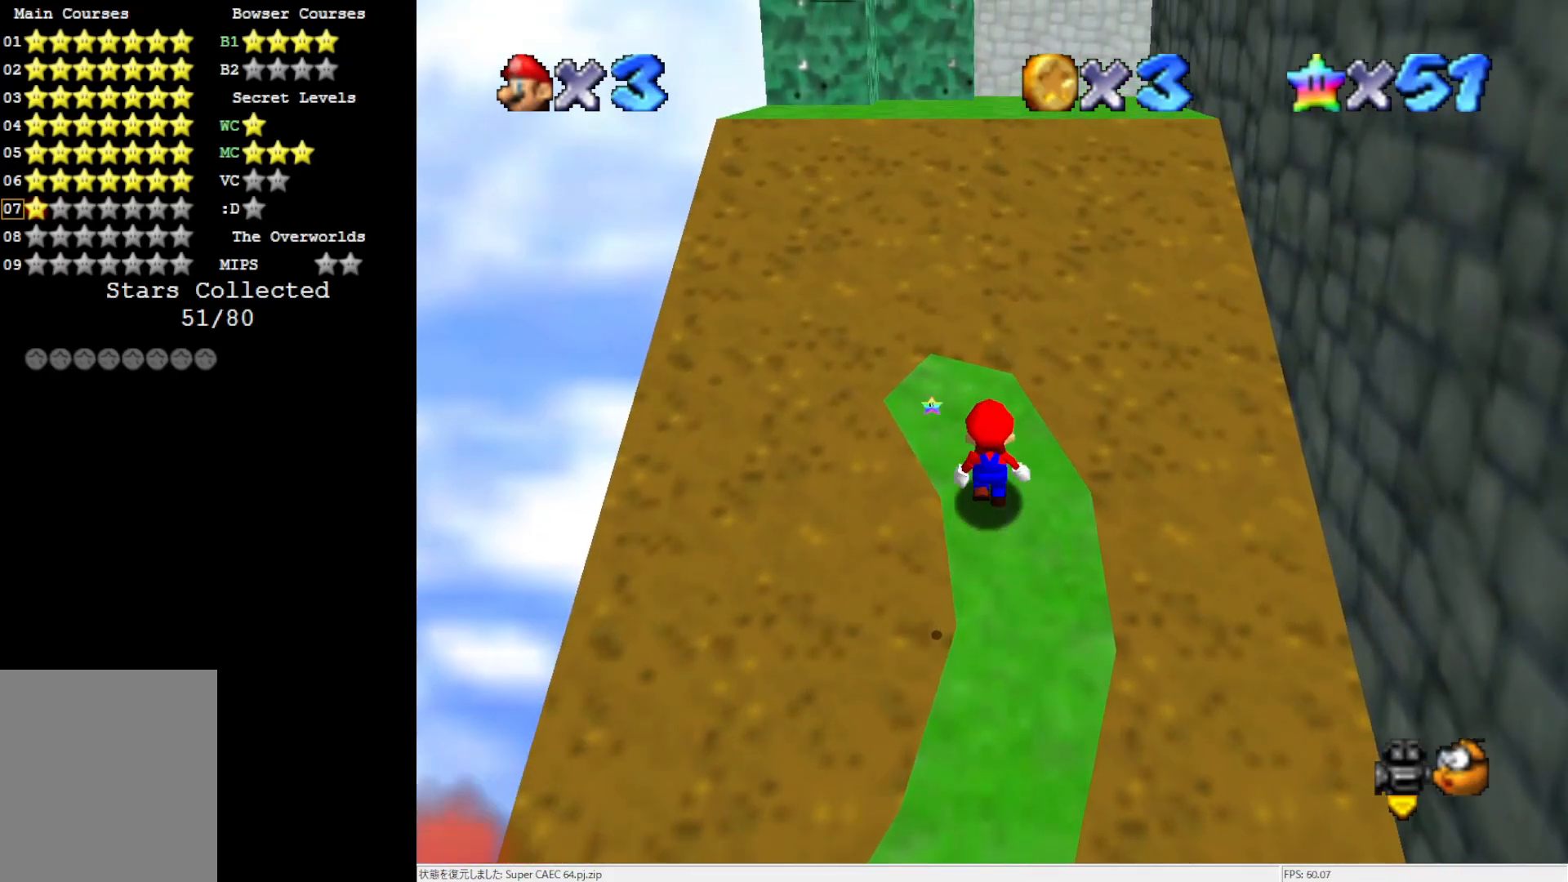
{"buttons": ["A"], "left_stick": "down", "events": [[250, "A", "down"], [400, "left_stick", "down"]]}
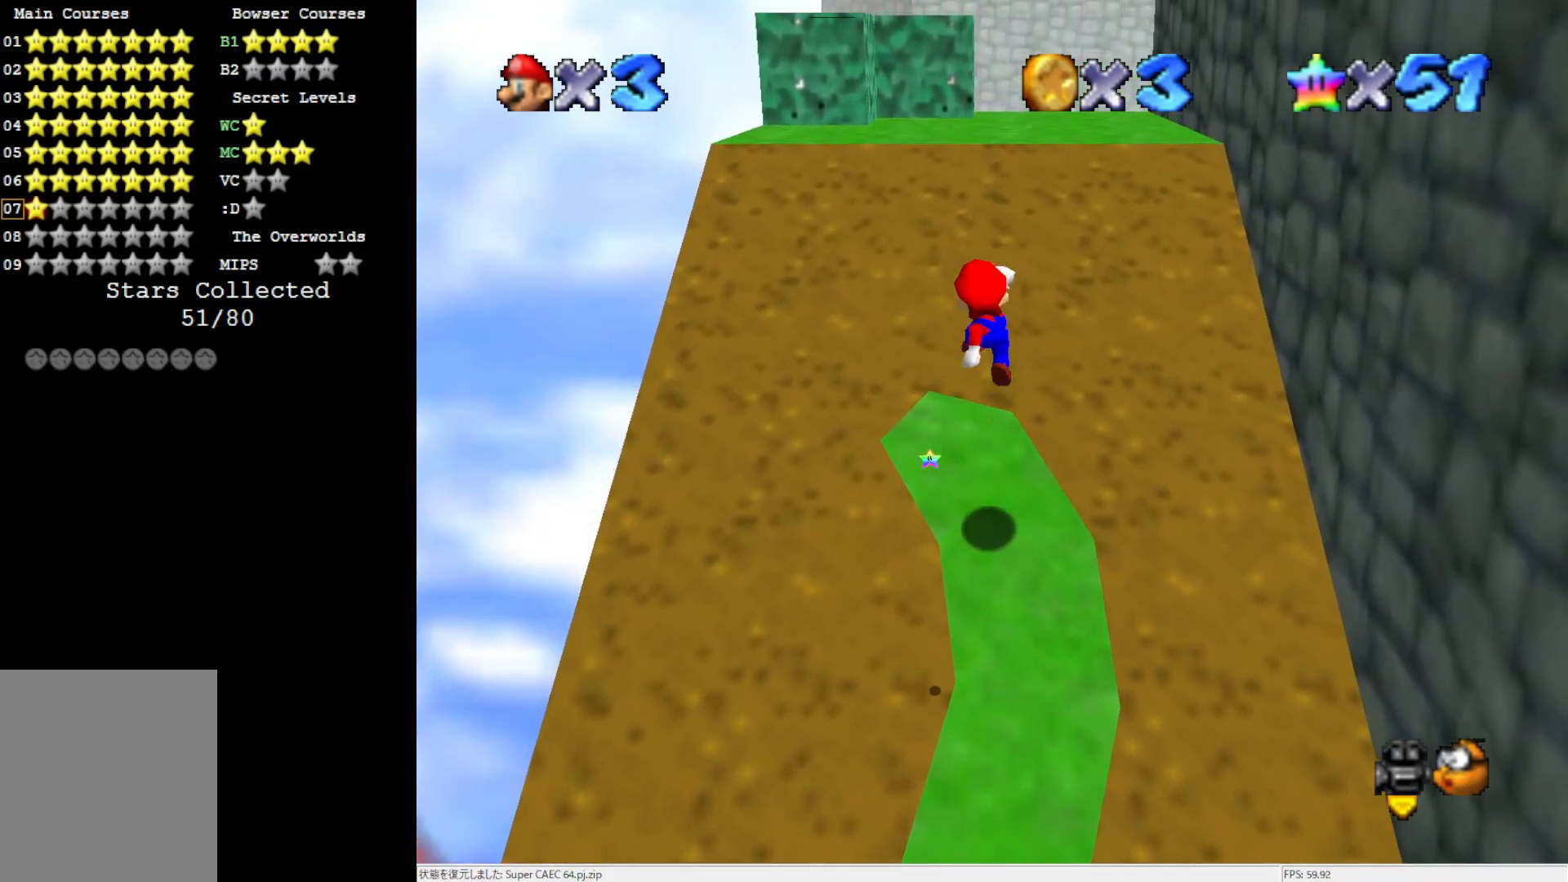
{"buttons": ["A", "B"], "left_stick": "center", "events": [[283, "left_stick", "center"], [350, "left_stick", "up"], [483, "B", "down"], [483, "left_stick", "center"]]}
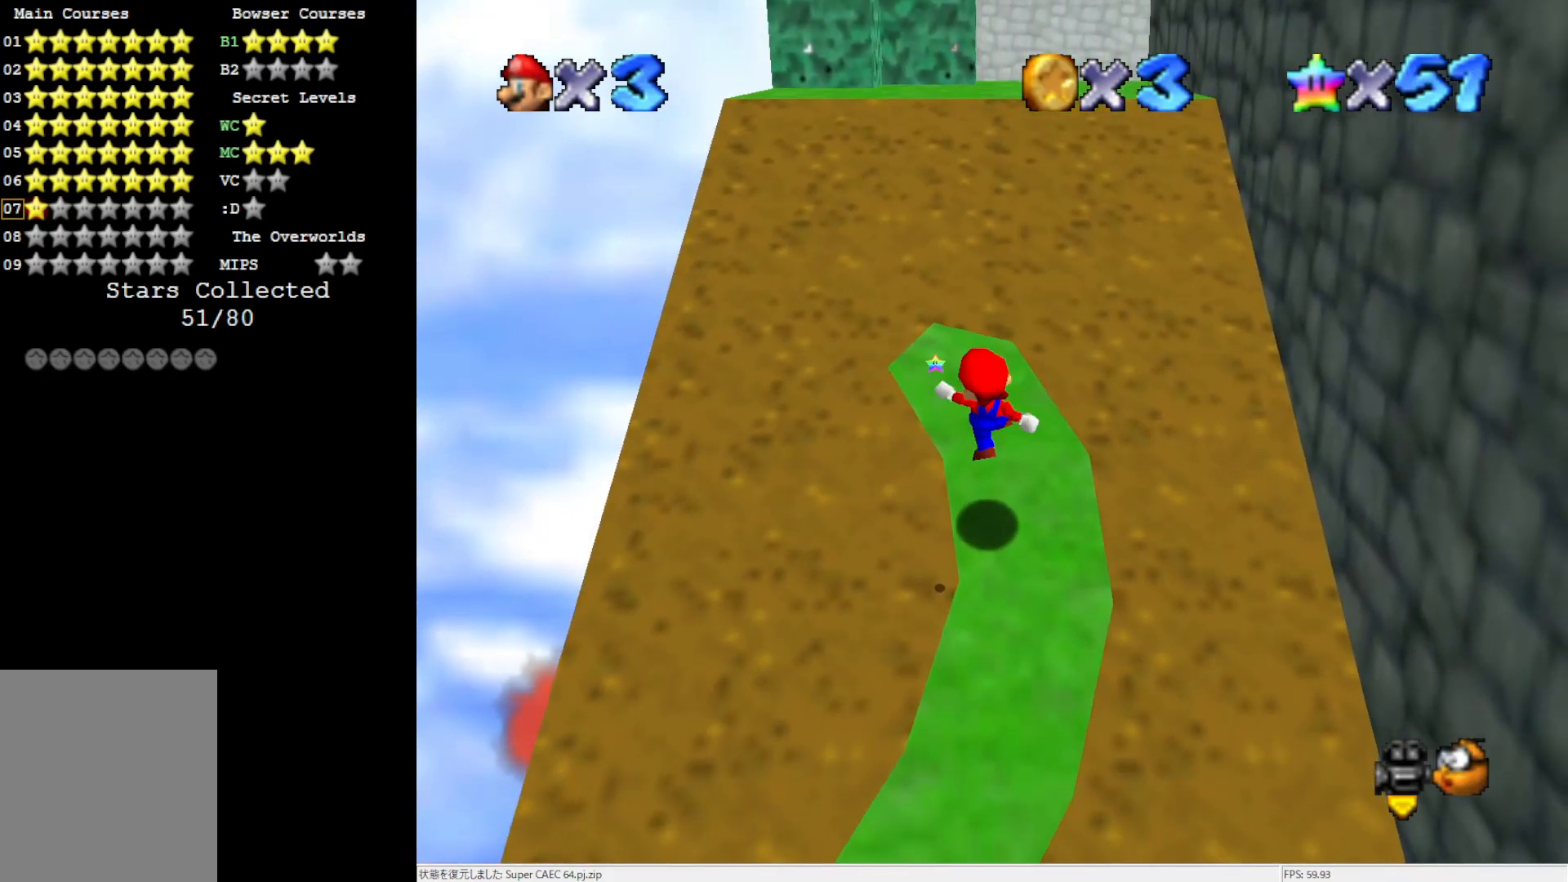
{"buttons": [], "left_stick": "up", "events": [[117, "B", "up"], [167, "A", "up"], [167, "left_stick", "up"]]}
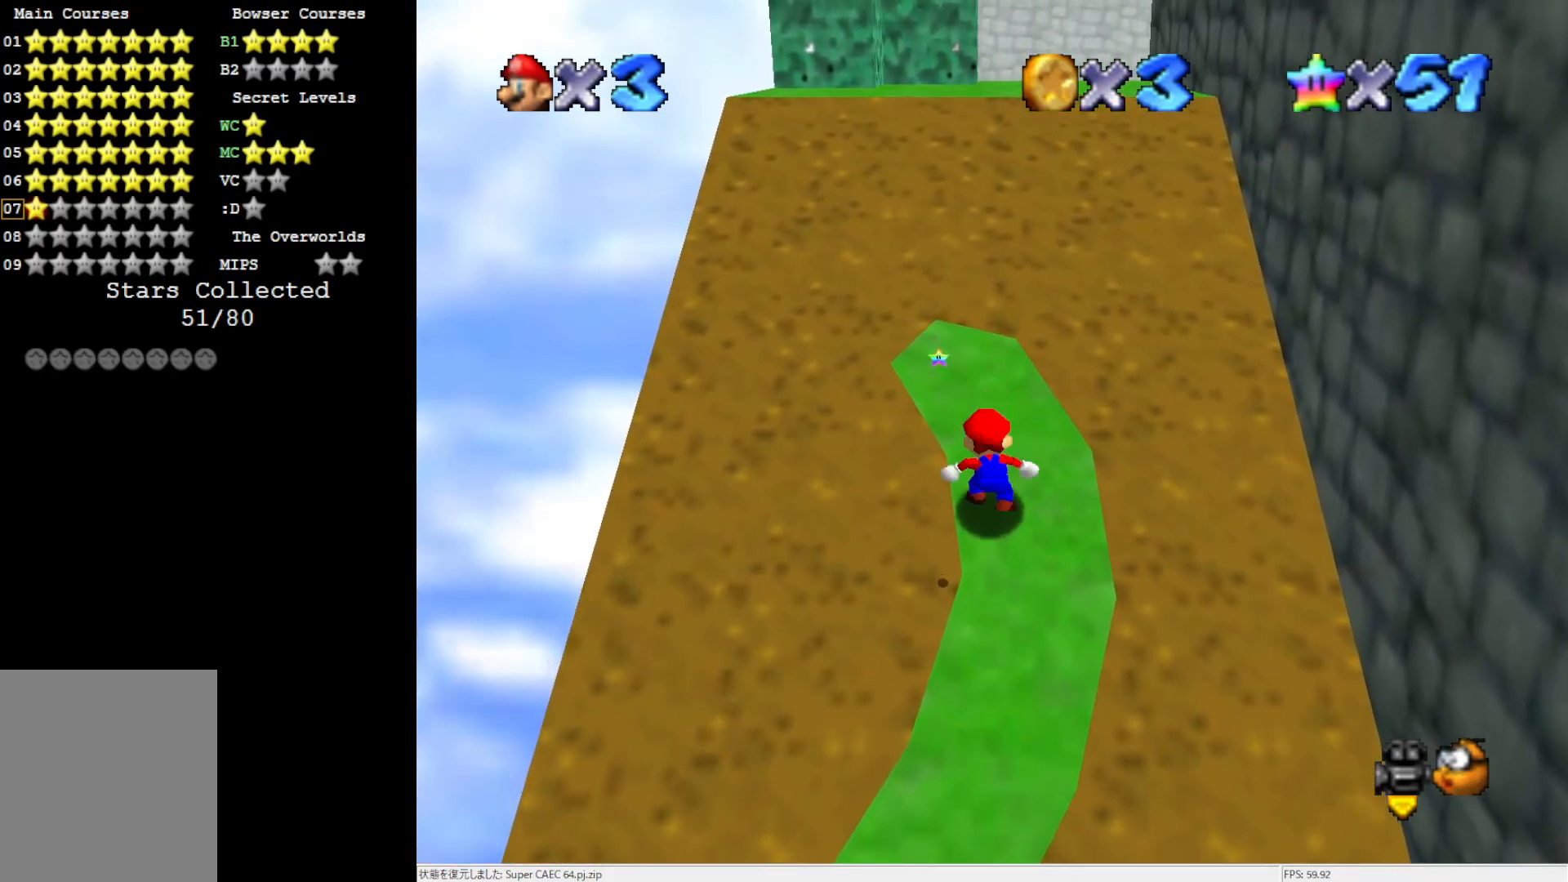
{"buttons": [], "left_stick": "up-left", "events": [[50, "A", "down"], [167, "left_stick", "up-left"], [217, "A", "up"]]}
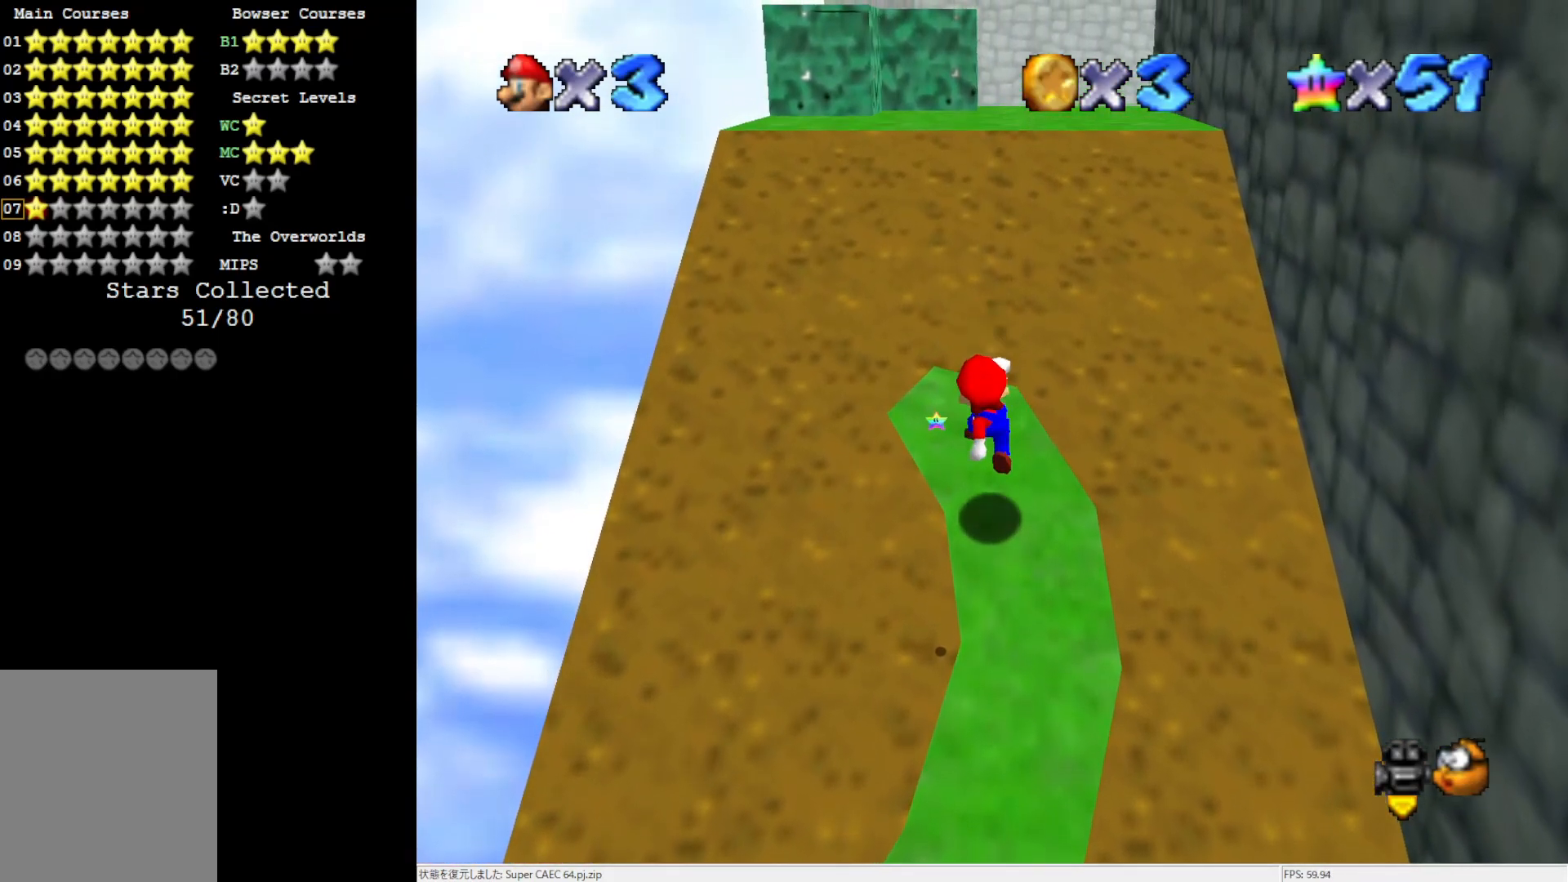
{"buttons": [], "left_stick": "center", "events": [[17, "left_stick", "center"]]}
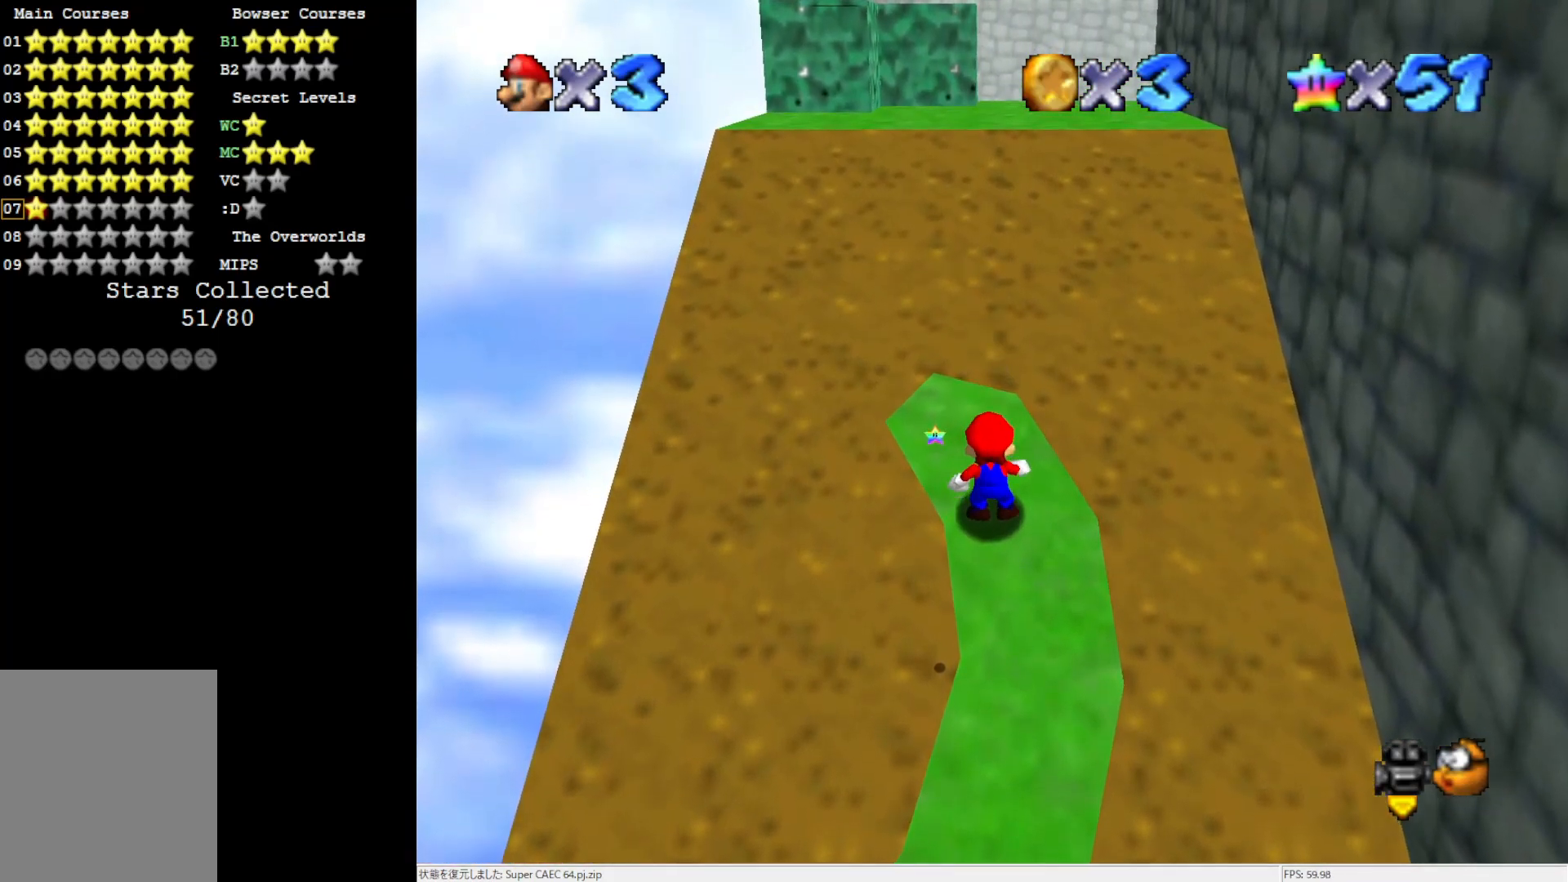
{"buttons": [], "left_stick": "center", "events": []}
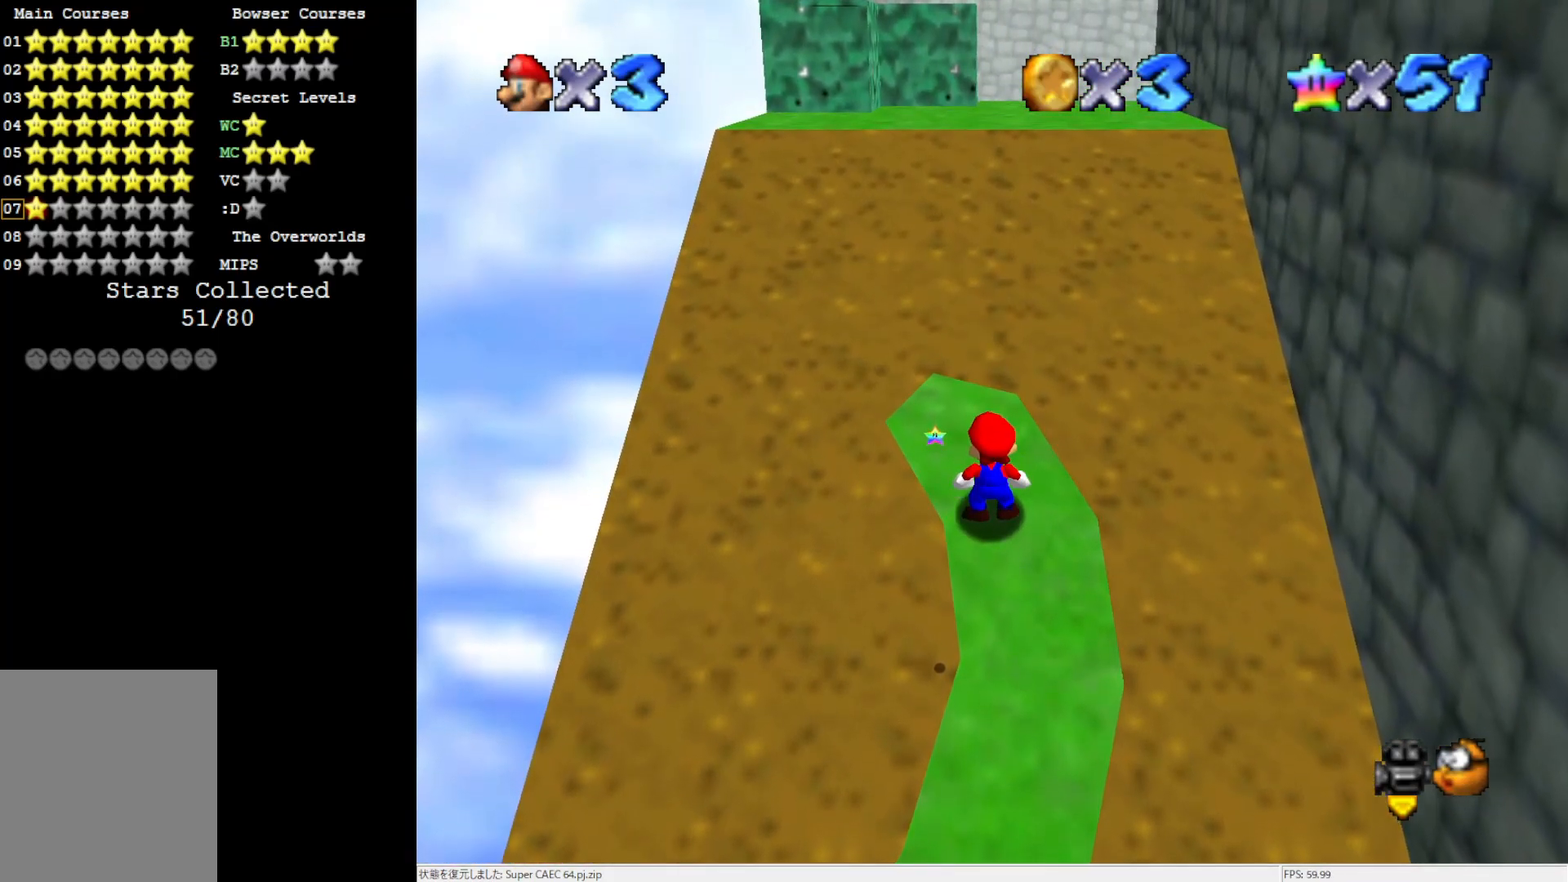
{"buttons": [], "left_stick": "center", "events": [[17, "A", "down"], [117, "A", "up"], [117, "left_stick", "up"], [450, "left_stick", "center"]]}
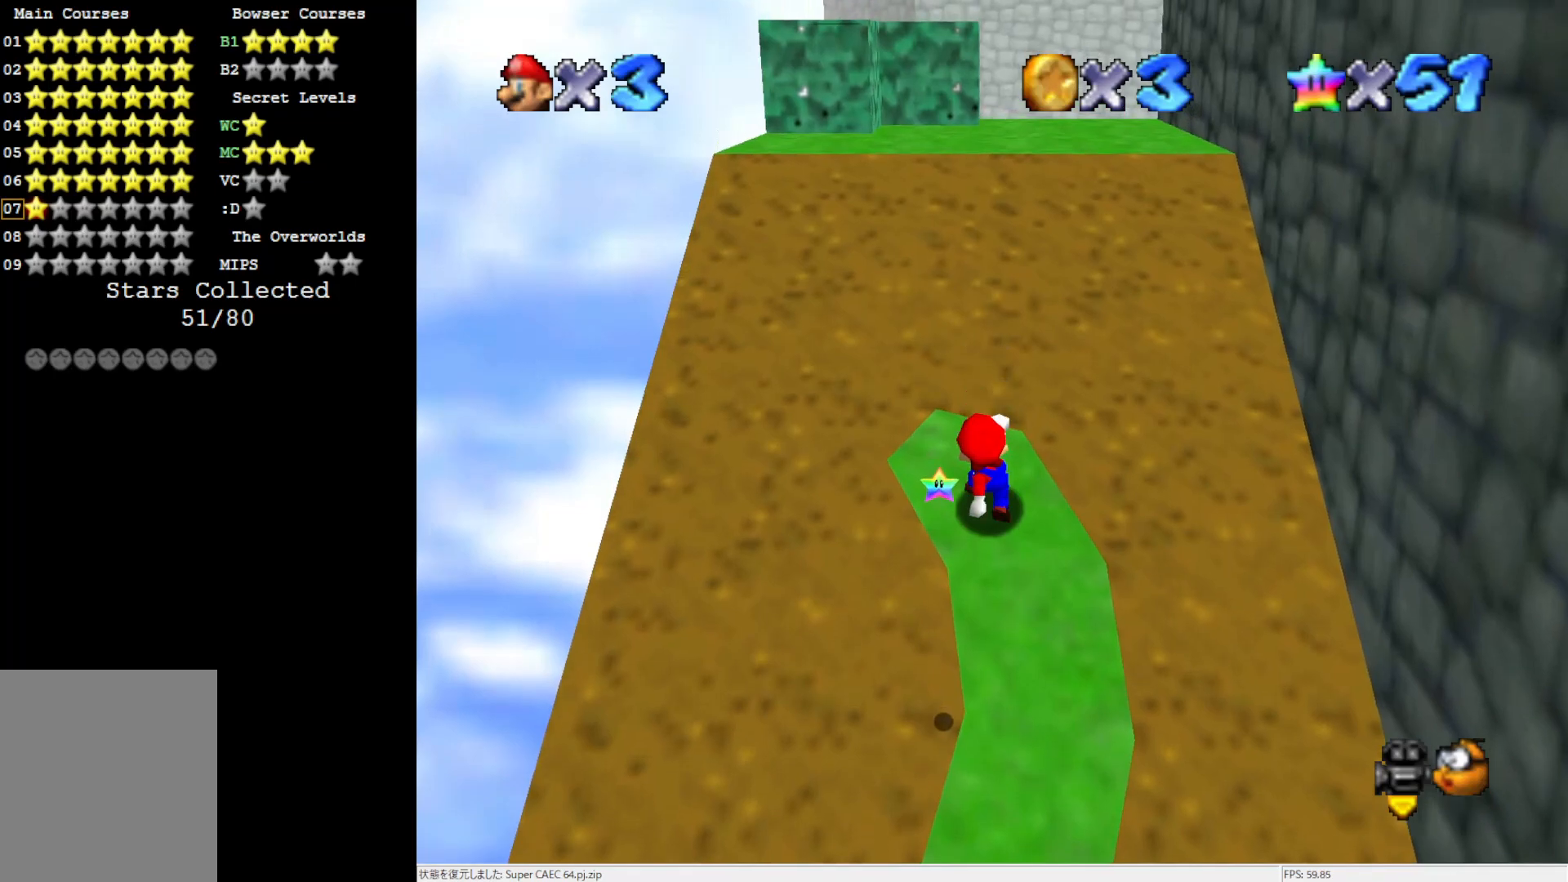
{"buttons": ["A"], "left_stick": "center", "events": [[433, "A", "down"]]}
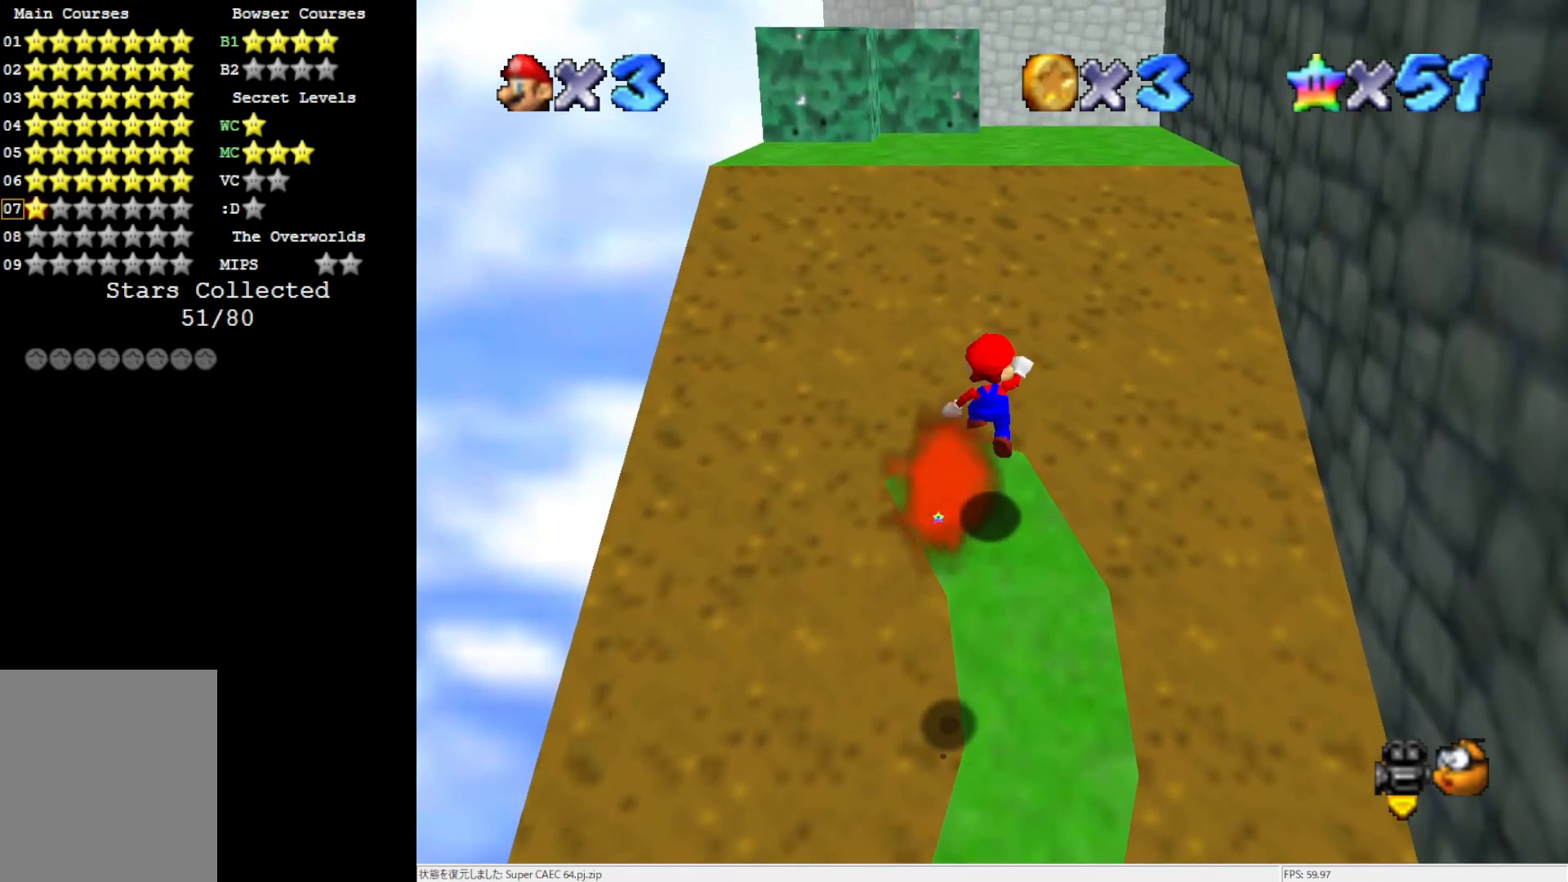
{"buttons": ["A", "B"], "left_stick": "down", "events": [[100, "left_stick", "down"], [333, "B", "down"]]}
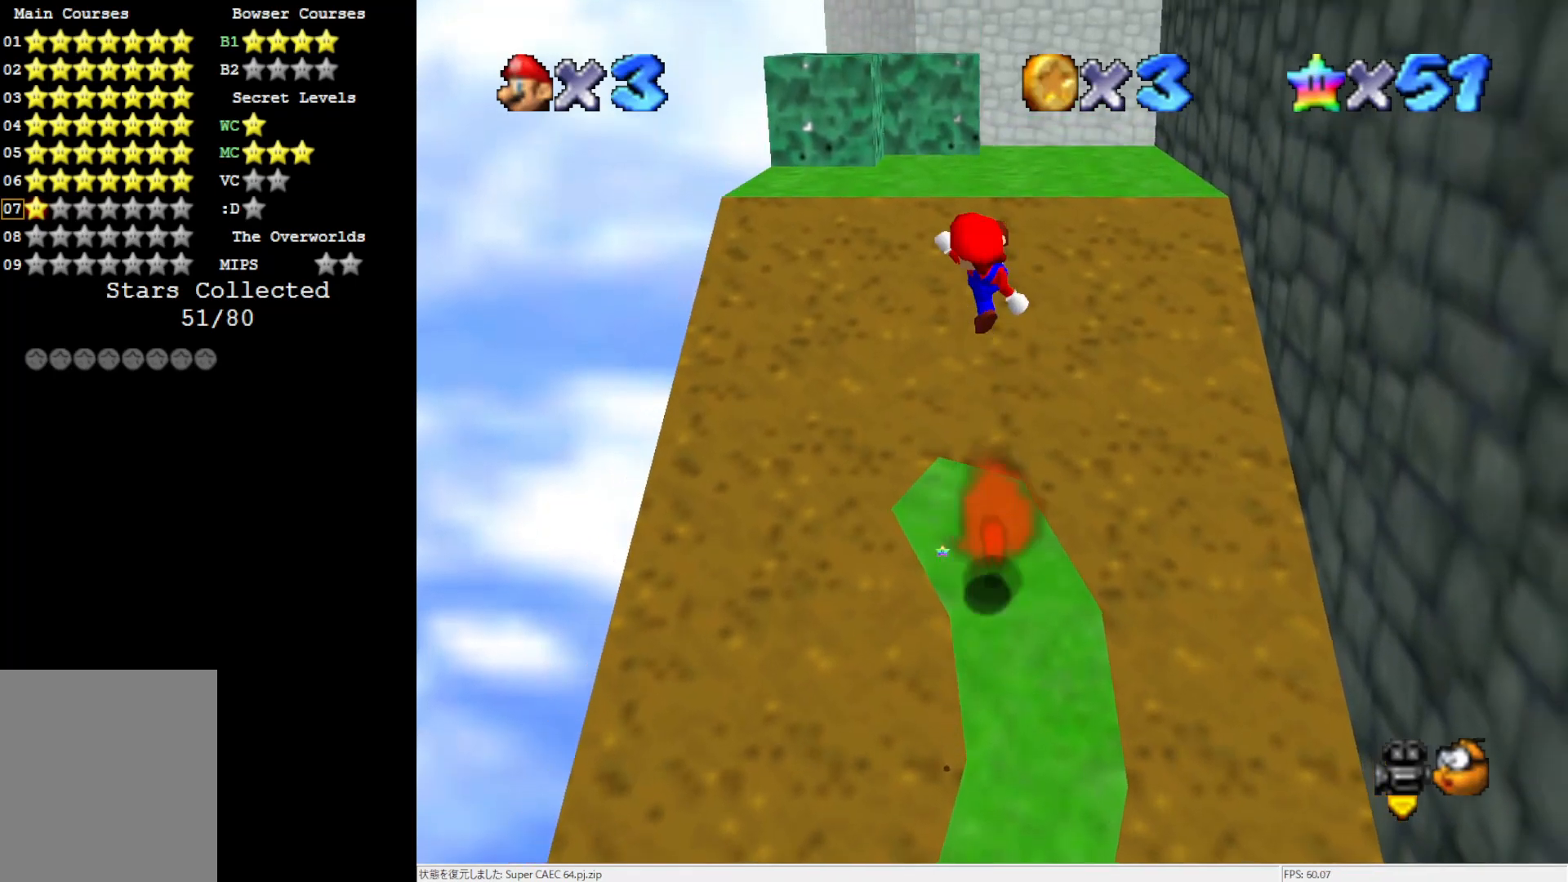
{"buttons": [], "left_stick": "center", "events": [[17, "B", "up"], [50, "A", "up"], [367, "left_stick", "center"]]}
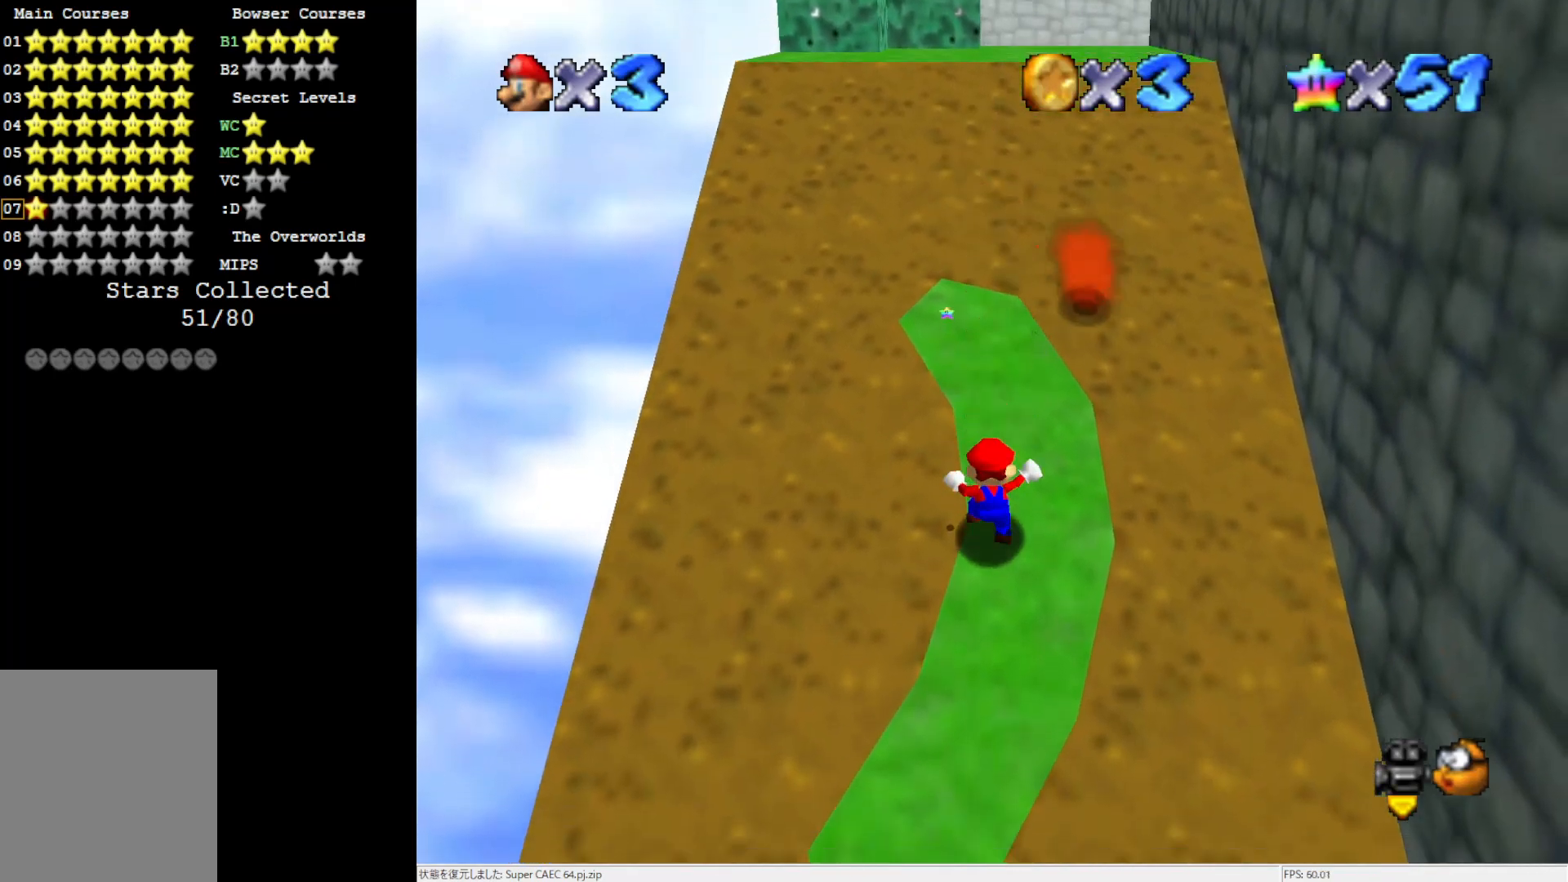
{"buttons": [], "left_stick": "center", "events": [[167, "A", "down"], [167, "left_stick", "down"], [317, "B", "down"], [317, "left_stick", "center"], [483, "A", "up"], [483, "B", "up"]]}
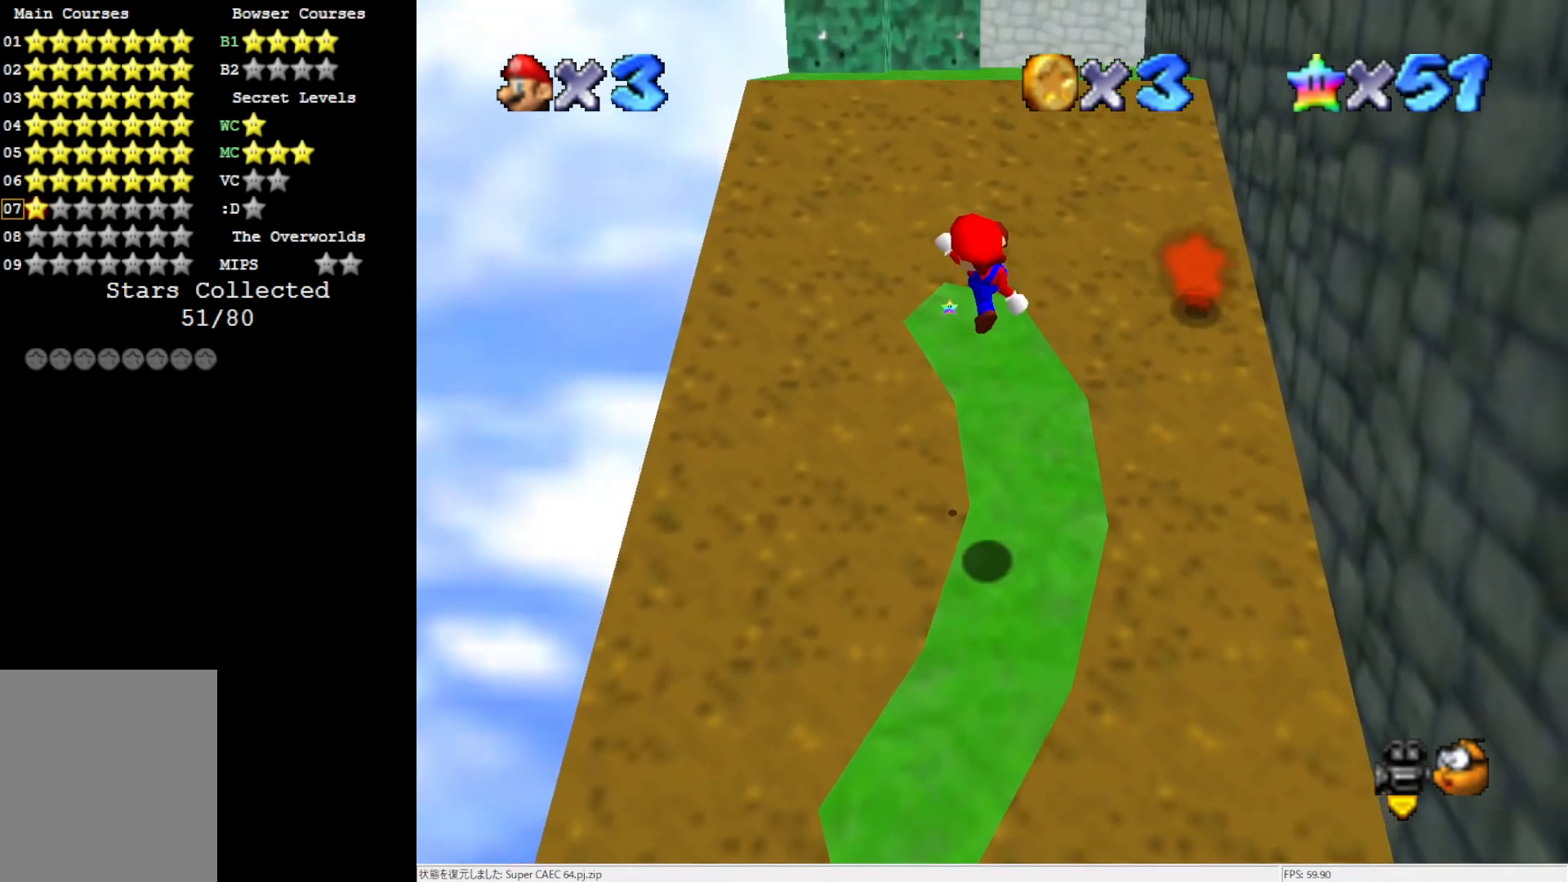
{"buttons": ["A"], "left_stick": "up", "events": [[17, "left_stick", "up"], [167, "left_stick", "center"], [217, "left_stick", "up"], [450, "A", "down"]]}
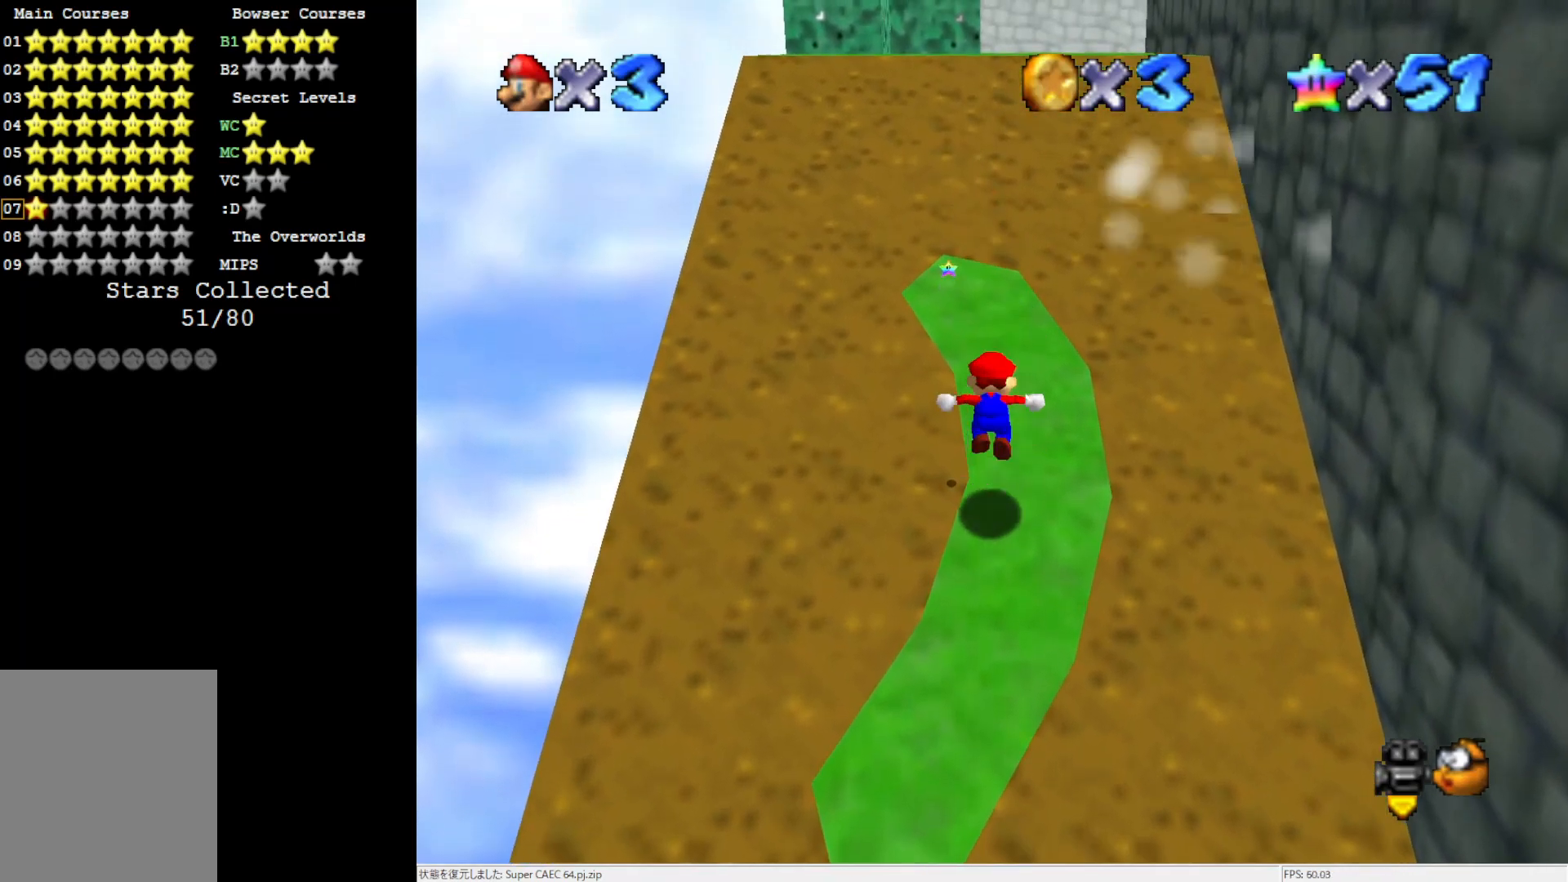
{"buttons": [], "left_stick": "up-left", "events": [[283, "A", "up"], [367, "left_stick", "up-left"]]}
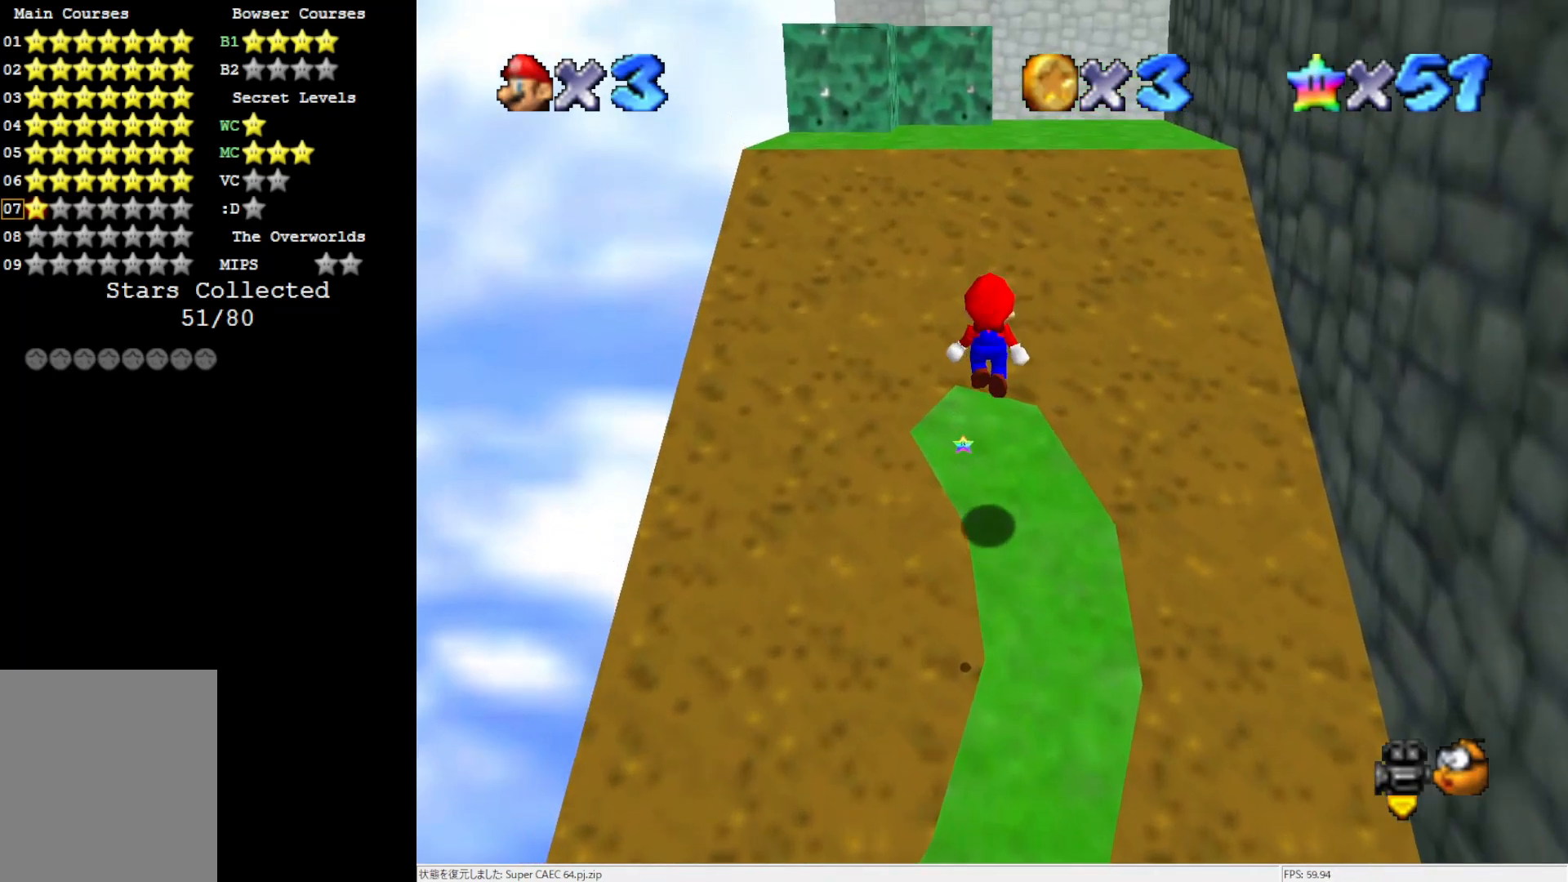
{"buttons": ["A", "B"], "left_stick": "up", "events": [[250, "A", "down"], [283, "left_stick", "up"], [467, "B", "down"]]}
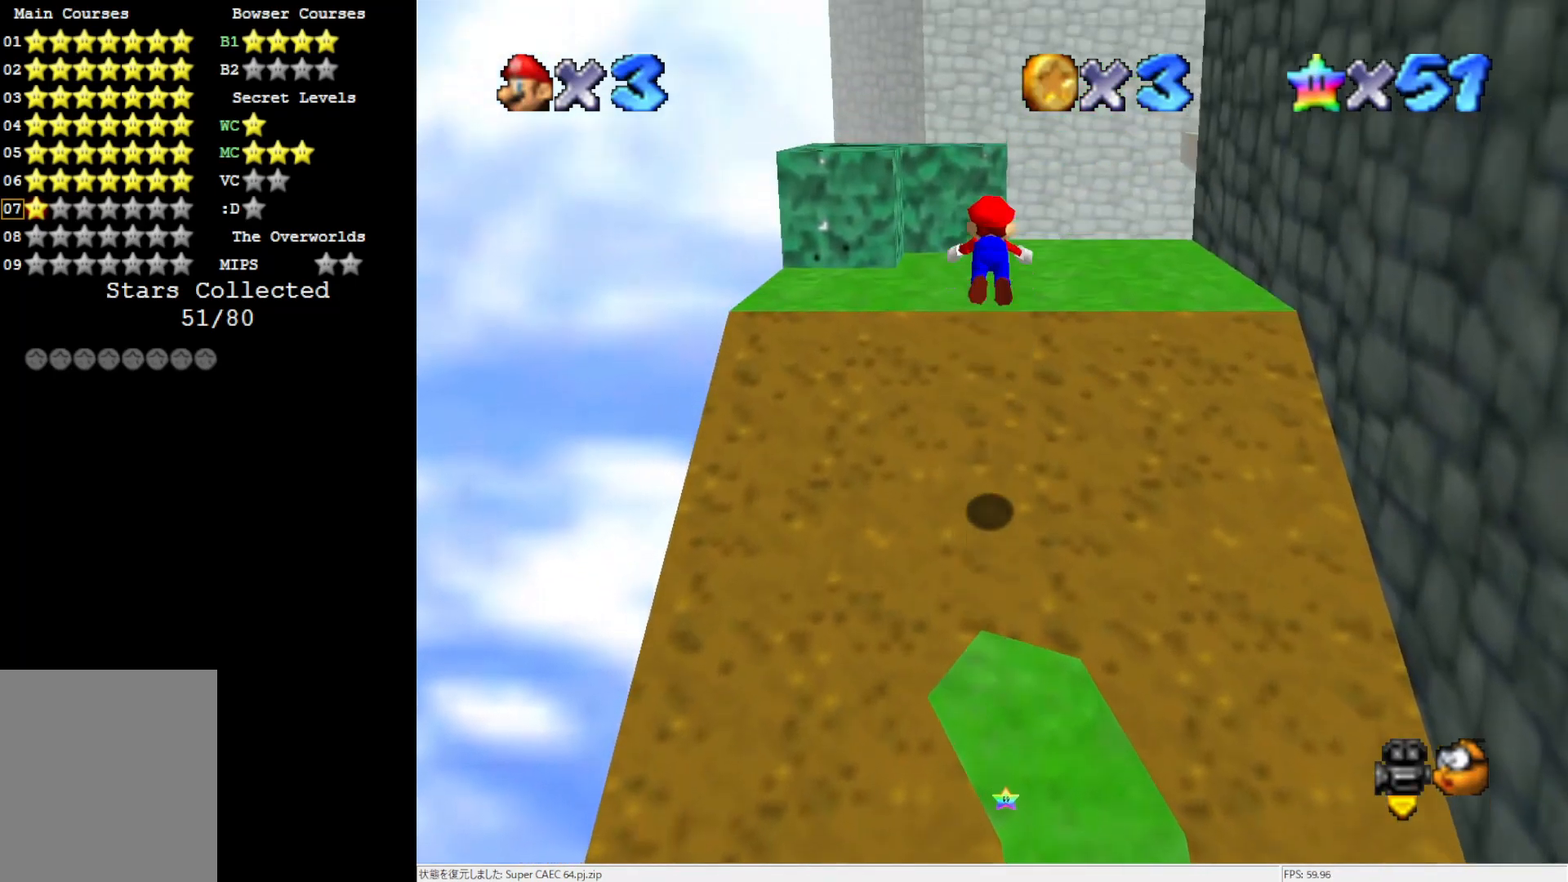
{"buttons": [], "left_stick": "down", "events": [[100, "B", "up"], [167, "A", "up"], [250, "left_stick", "center"], [300, "left_stick", "down"]]}
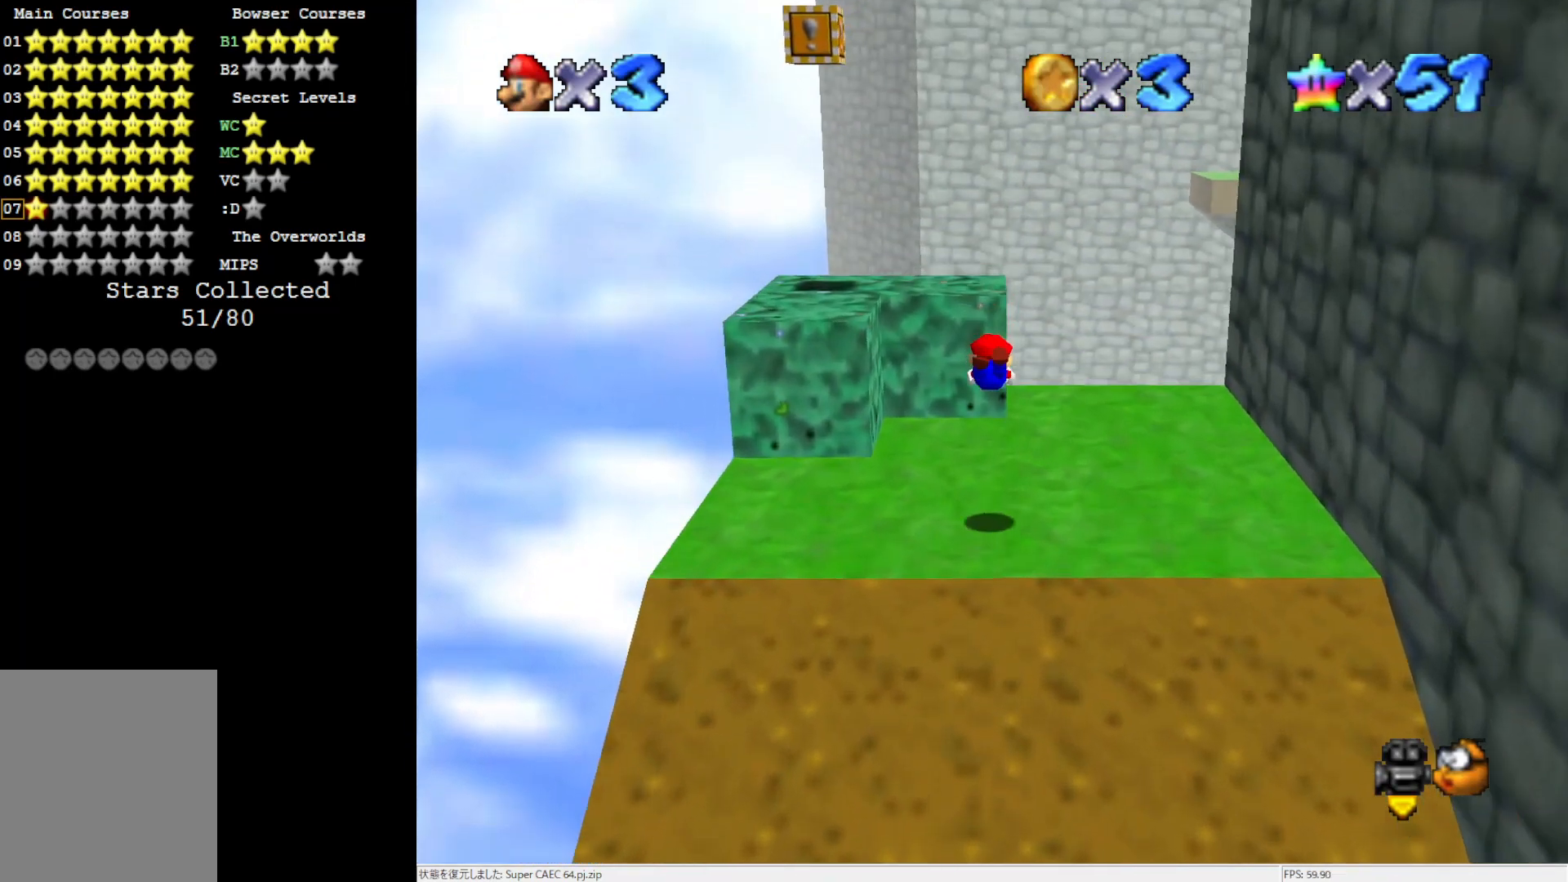
{"buttons": [], "left_stick": "center", "events": [[200, "left_stick", "down-left"], [317, "B", "down"], [400, "B", "up"], [483, "left_stick", "center"]]}
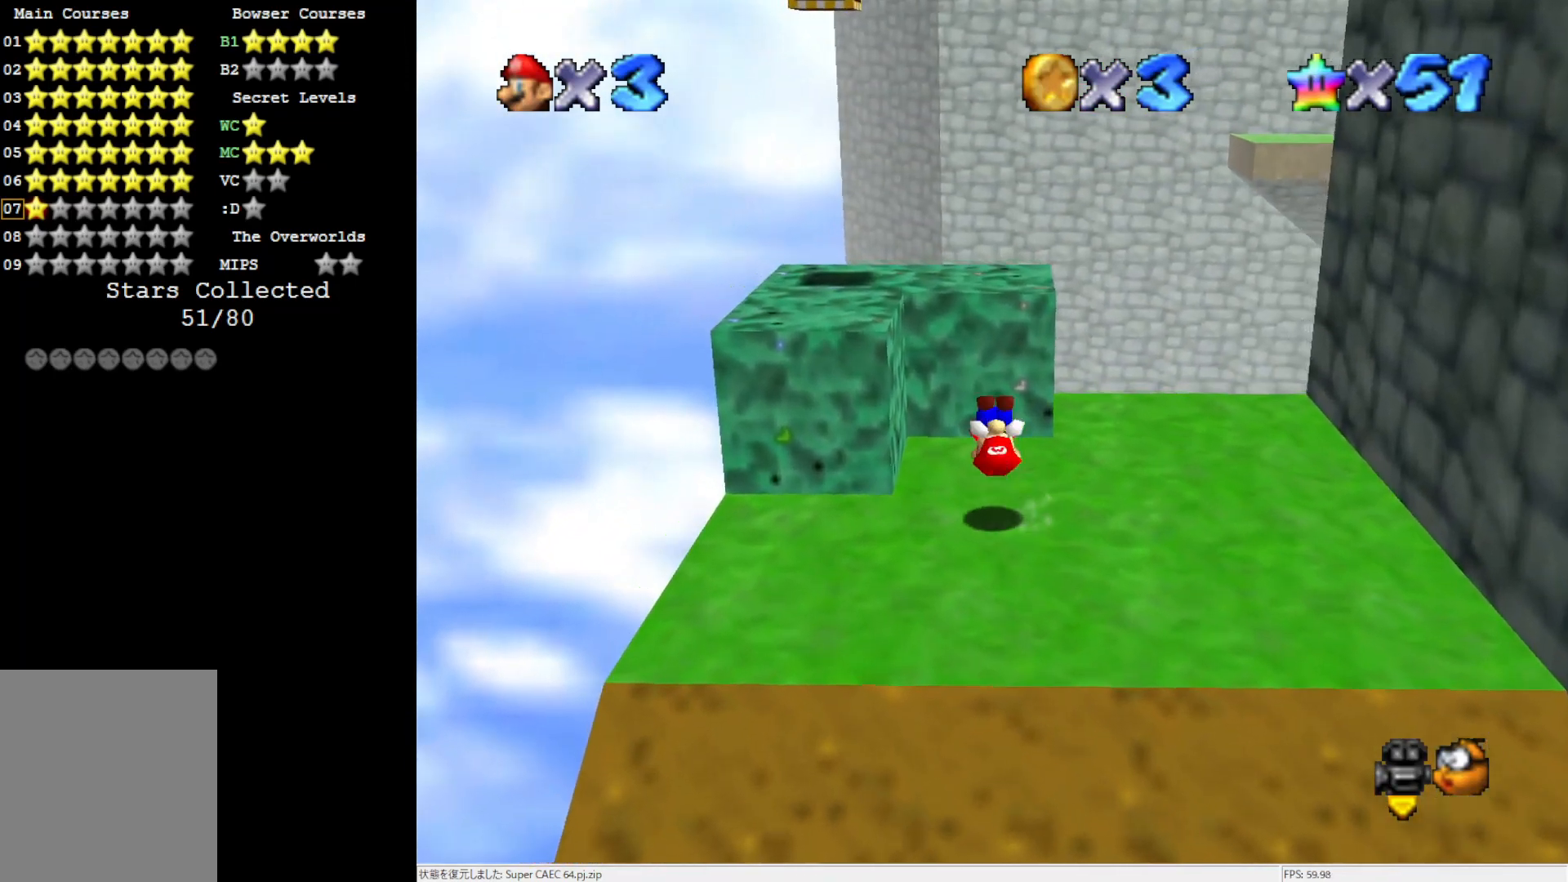
{"buttons": ["A"], "left_stick": "down-left", "events": [[17, "C_LEFT", "down"], [100, "C_LEFT", "up"], [167, "C_LEFT", "down"], [250, "C_LEFT", "up"], [333, "left_stick", "down-left"], [400, "A", "down"]]}
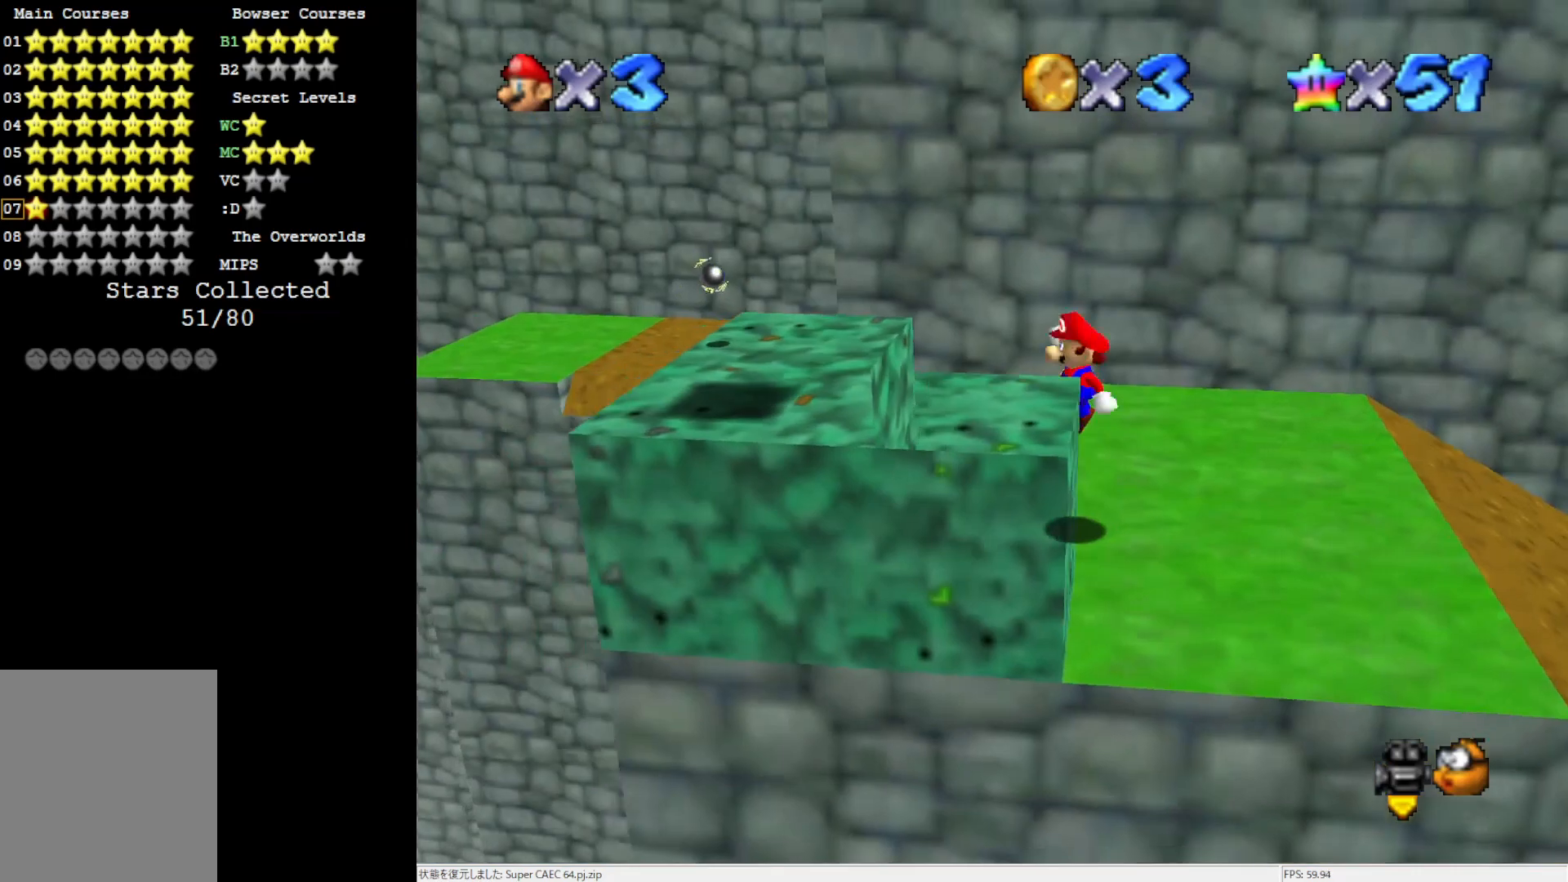
{"buttons": [], "left_stick": "down-left", "events": [[217, "B", "down"], [217, "left_stick", "center"], [367, "left_stick", "down-left"], [400, "B", "up"], [450, "A", "up"]]}